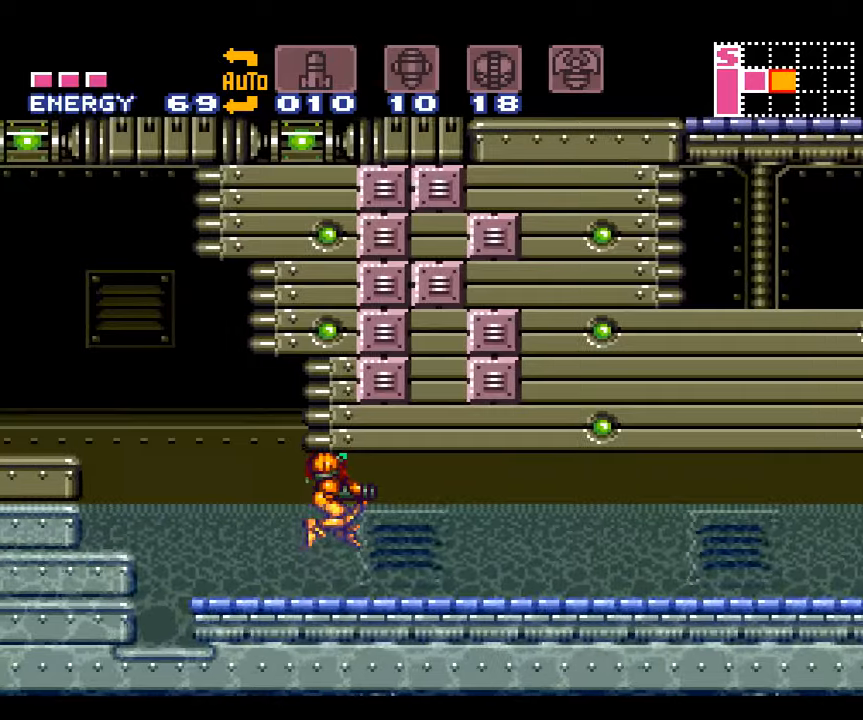
Gameplay with a controller (Nintendo layout); each line is a JSON object with the inputs held at the frame after it. "events" lists button and stick changes between this image and that frame as [ms after this image, input, new state], when the widget could be followed in between. Not read: L3 R3.
{"buttons": ["A", "B", "DPAD_RIGHT"], "events": [[300, "B", "up"], [400, "B", "down"]]}
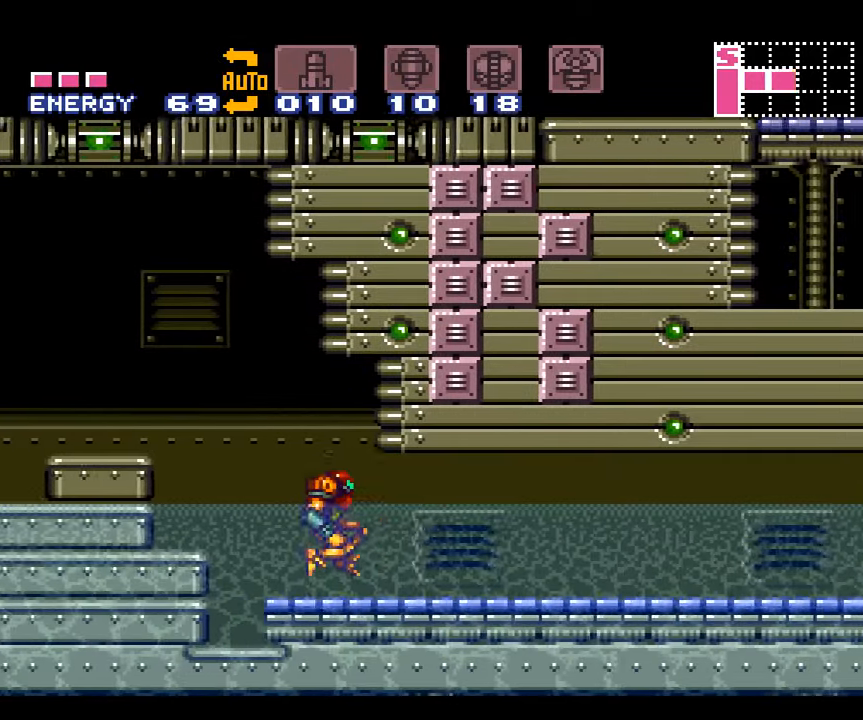
{"buttons": ["A", "DPAD_RIGHT"], "events": [[233, "B", "up"]]}
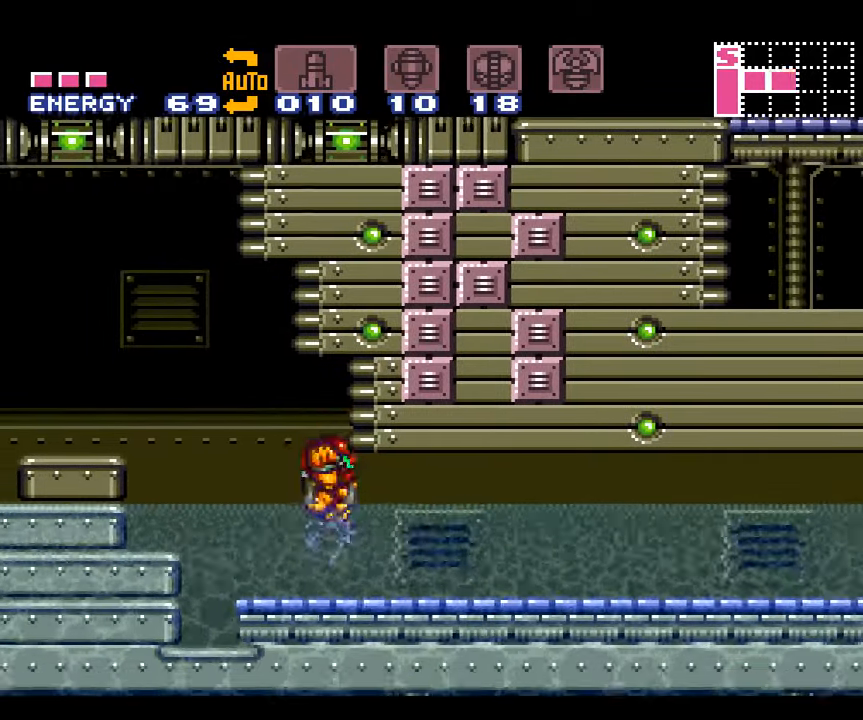
{"buttons": ["A", "DPAD_RIGHT"], "events": []}
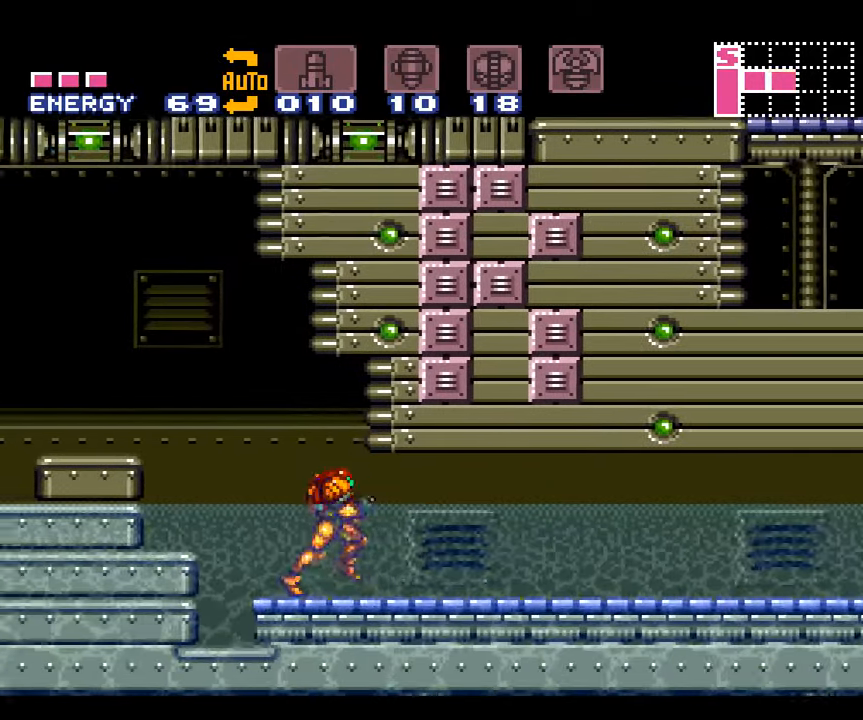
{"buttons": ["A", "DPAD_RIGHT"], "events": []}
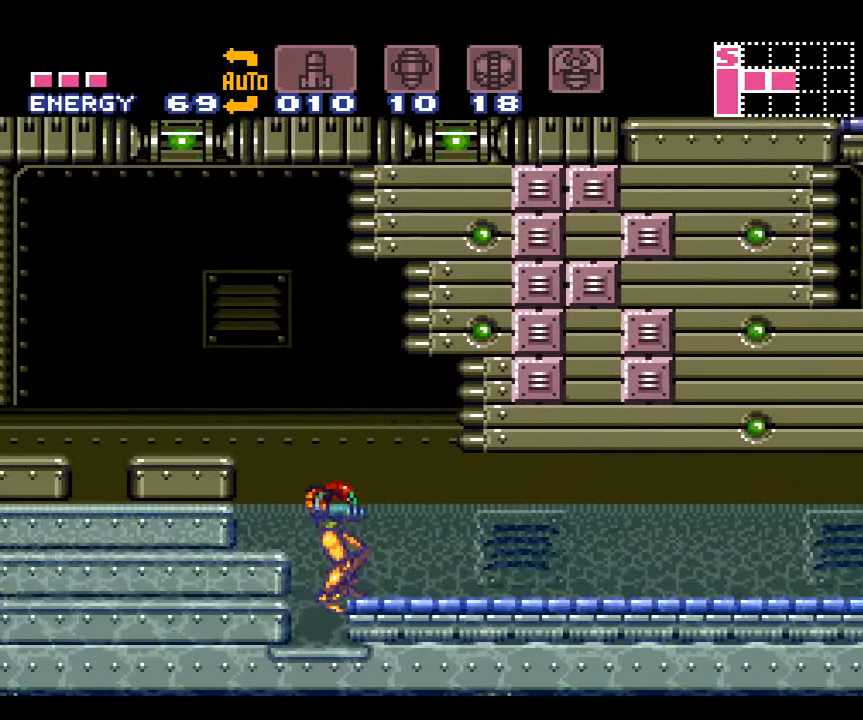
{"buttons": ["A"], "events": [[200, "DPAD_RIGHT", "up"]]}
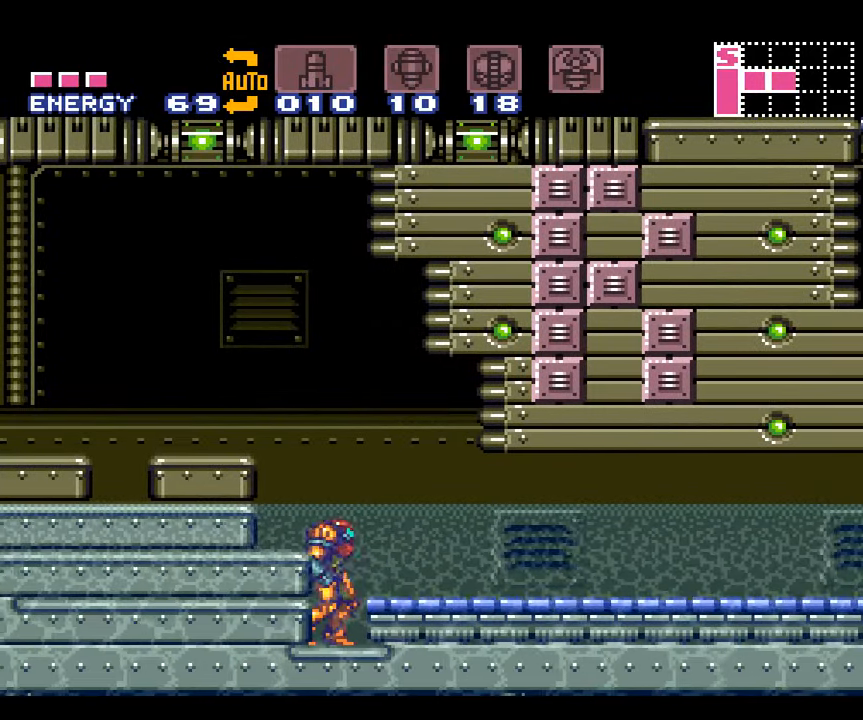
{"buttons": ["A", "B", "DPAD_RIGHT"], "events": [[233, "DPAD_RIGHT", "down"], [417, "B", "down"]]}
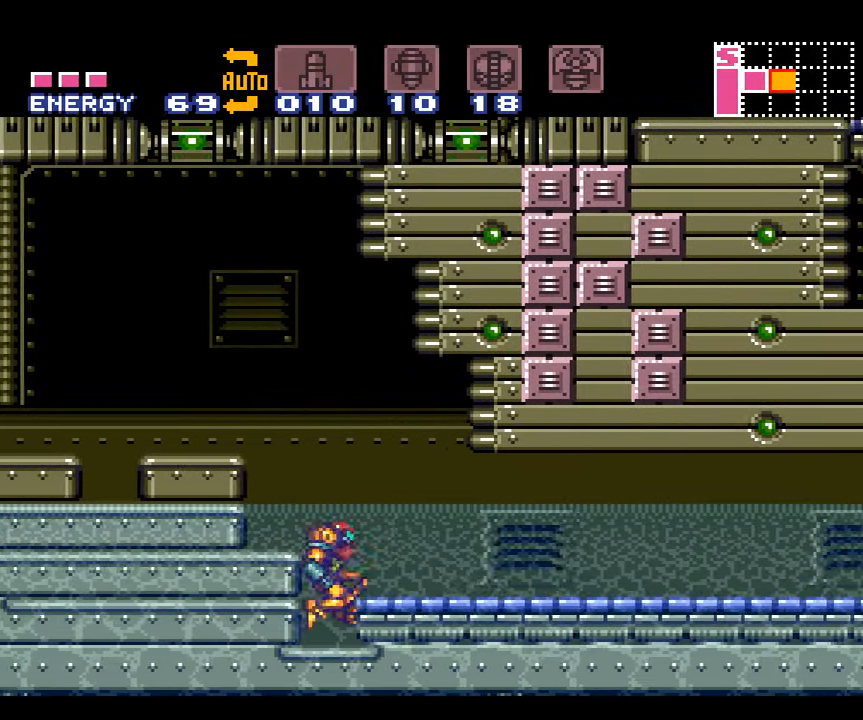
{"buttons": ["A", "B", "DPAD_RIGHT"], "events": []}
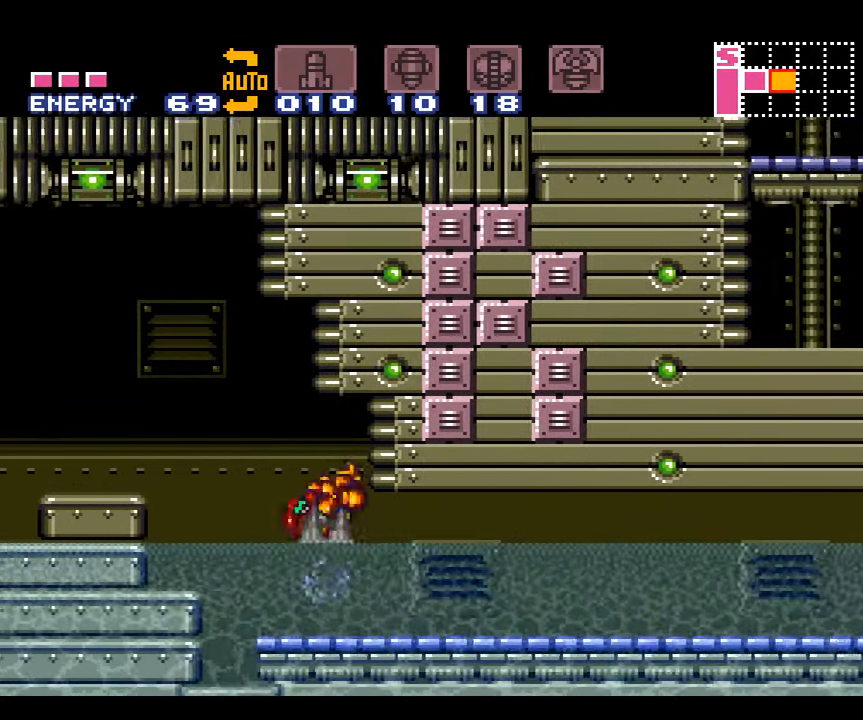
{"buttons": ["A", "B", "DPAD_RIGHT"], "events": []}
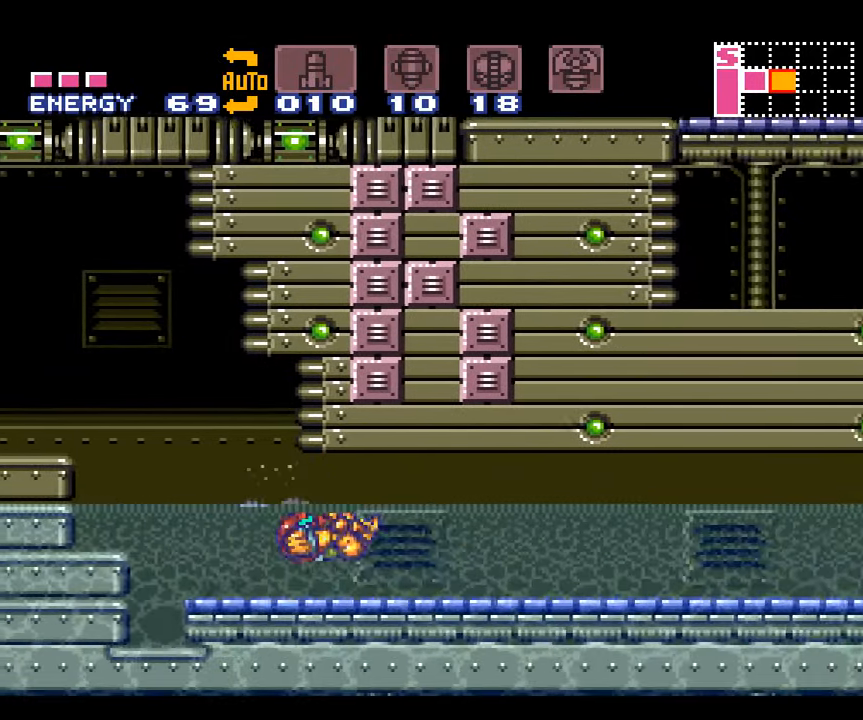
{"buttons": ["A", "B", "DPAD_DOWN"], "events": [[167, "B", "up"], [267, "DPAD_DOWN", "down"], [317, "B", "down"], [383, "DPAD_RIGHT", "up"]]}
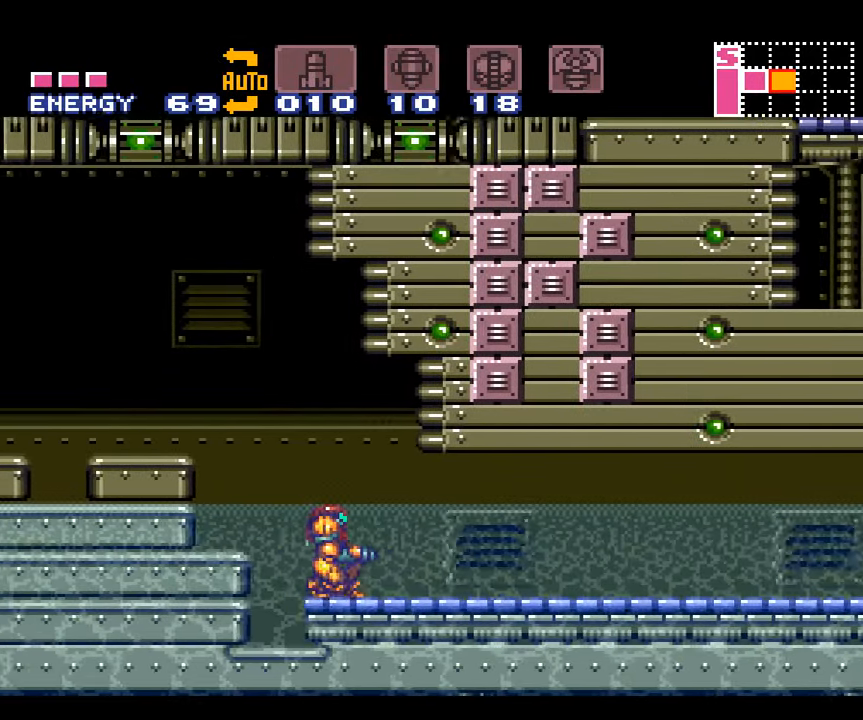
{"buttons": ["A", "DPAD_RIGHT"], "events": [[317, "DPAD_RIGHT", "down"], [350, "B", "up"], [450, "DPAD_DOWN", "up"]]}
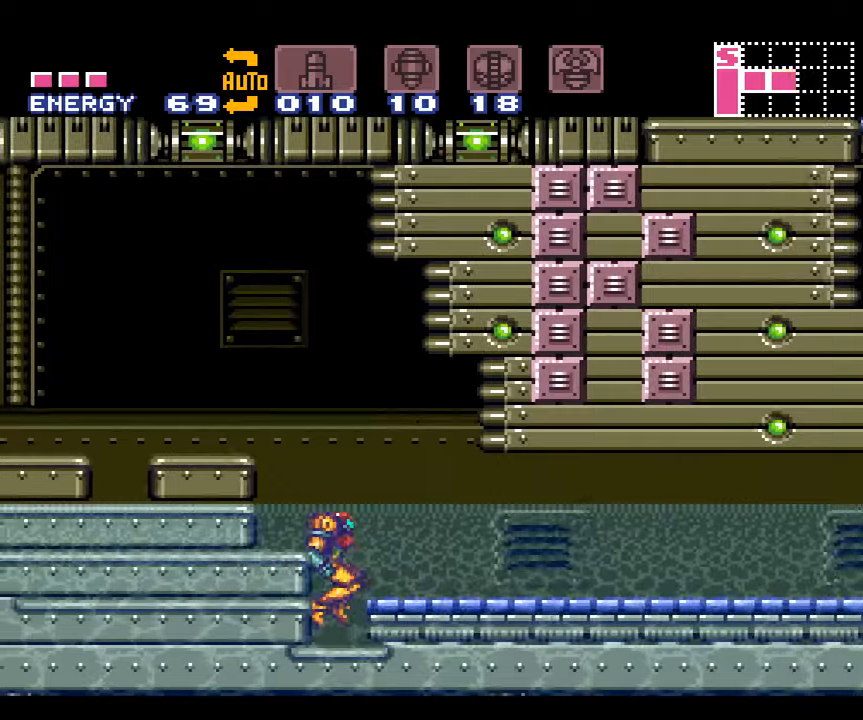
{"buttons": ["A", "DPAD_RIGHT"], "events": [[167, "B", "down"], [484, "B", "up"]]}
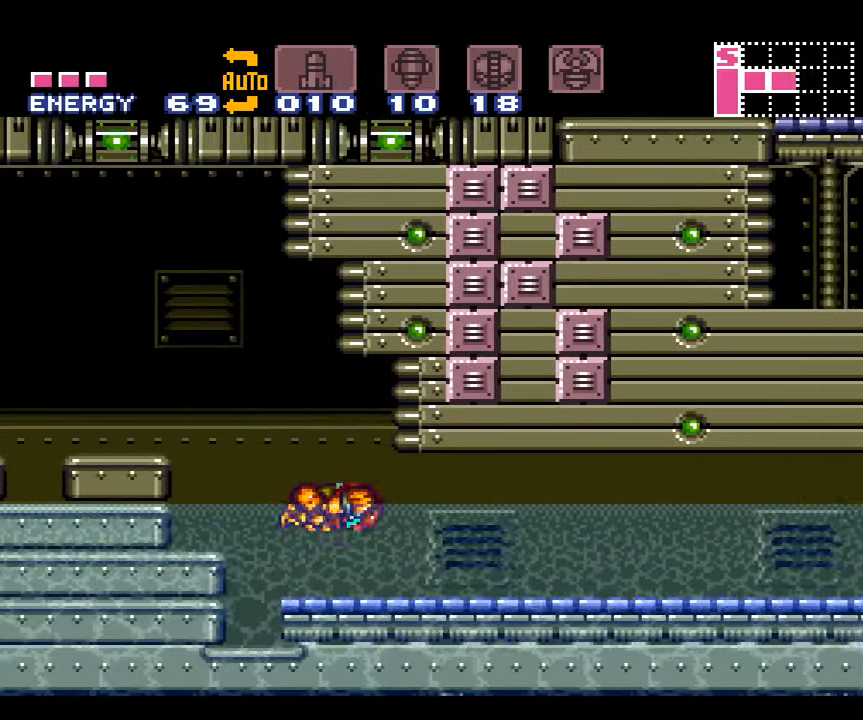
{"buttons": ["A", "DPAD_RIGHT"], "events": []}
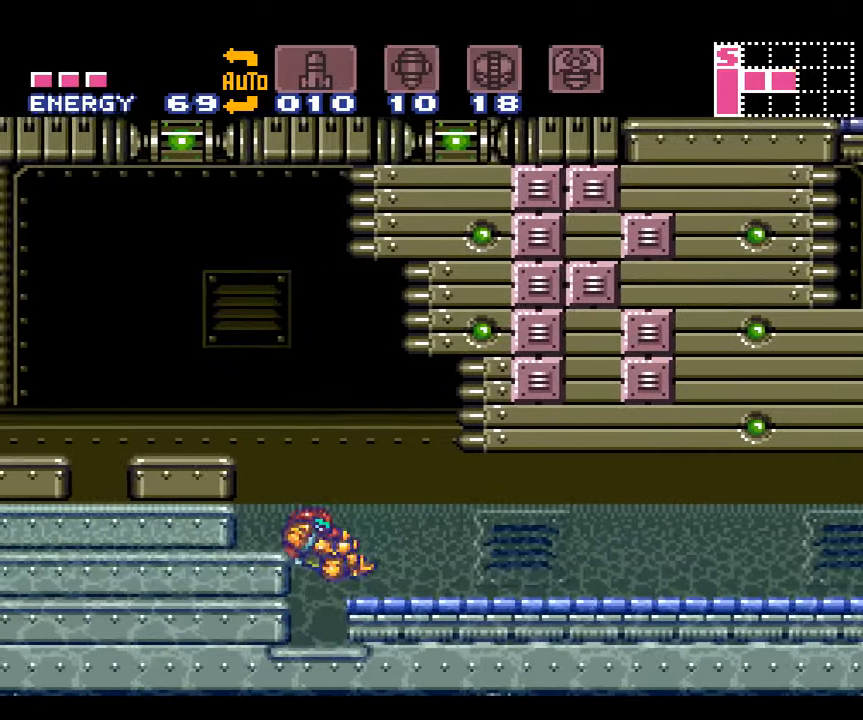
{"buttons": ["A", "DPAD_RIGHT"], "events": []}
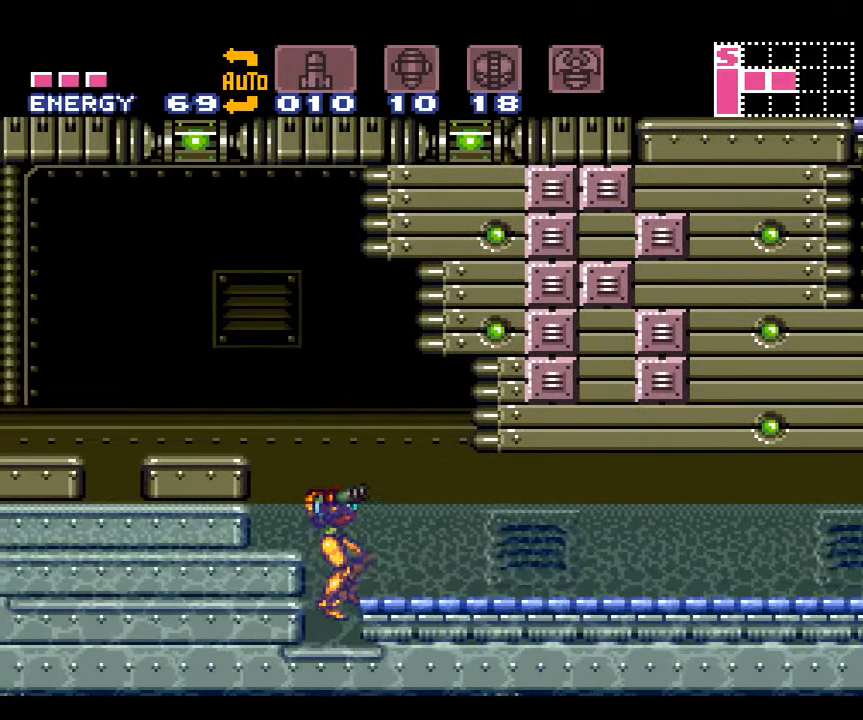
{"buttons": ["A"], "events": [[367, "DPAD_RIGHT", "up"]]}
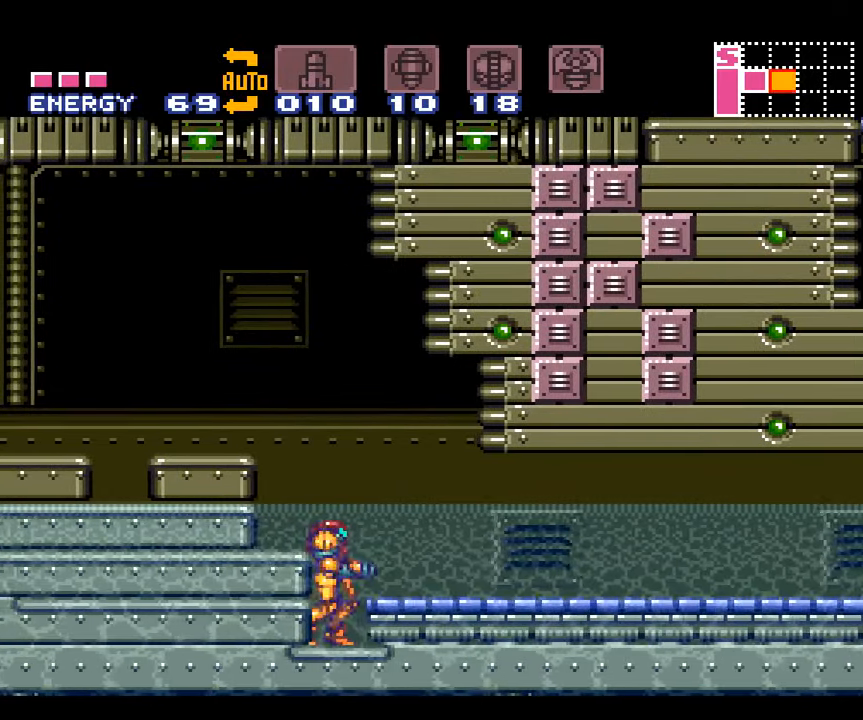
{"buttons": ["A", "B", "DPAD_RIGHT"], "events": [[17, "DPAD_RIGHT", "down"], [84, "B", "down"]]}
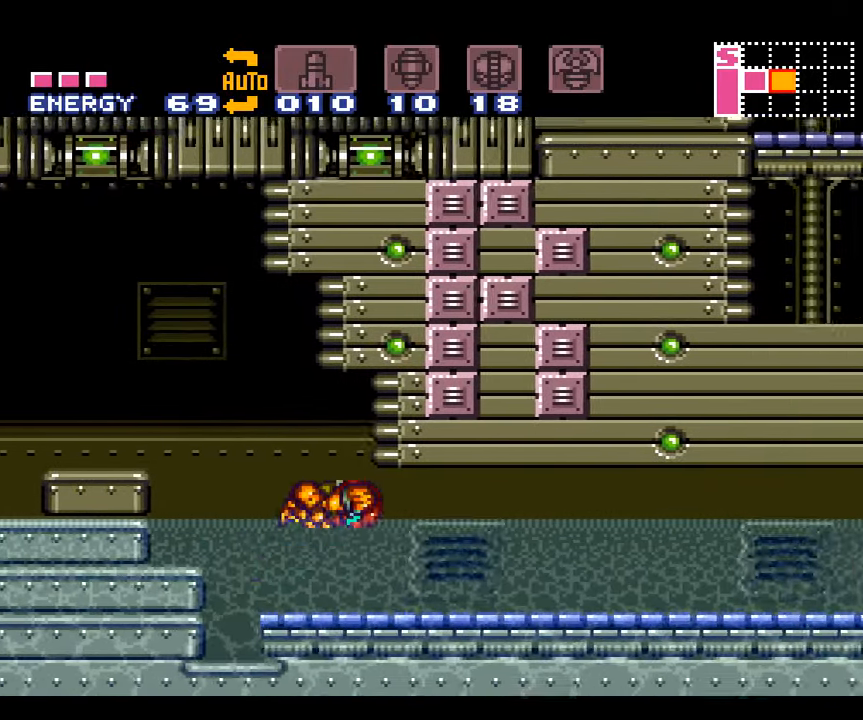
{"buttons": ["A", "B", "DPAD_RIGHT"], "events": []}
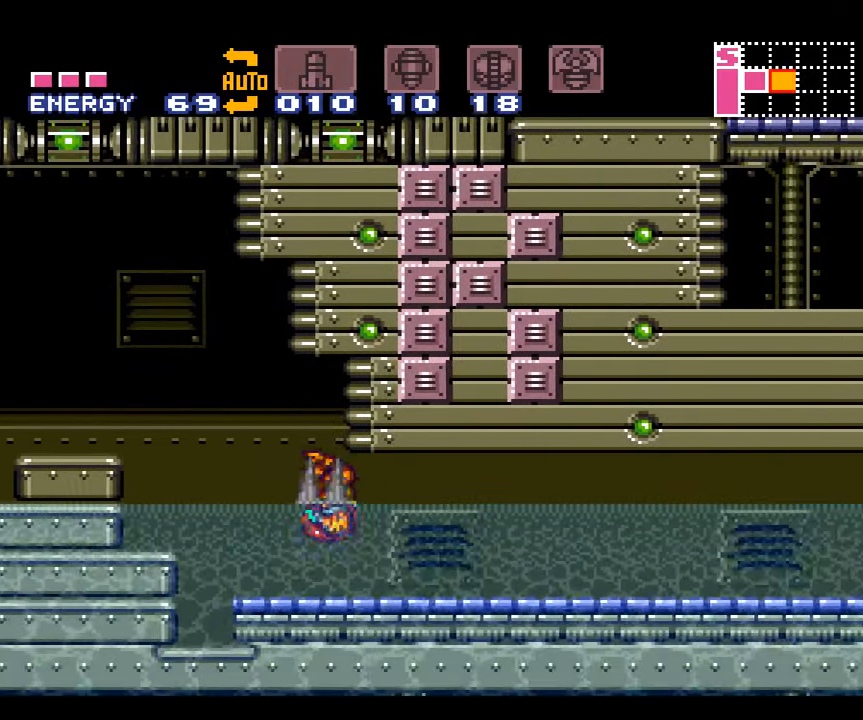
{"buttons": ["A", "B", "DPAD_DOWN"], "events": [[267, "B", "up"], [367, "DPAD_DOWN", "down"], [400, "B", "down"], [450, "DPAD_RIGHT", "up"]]}
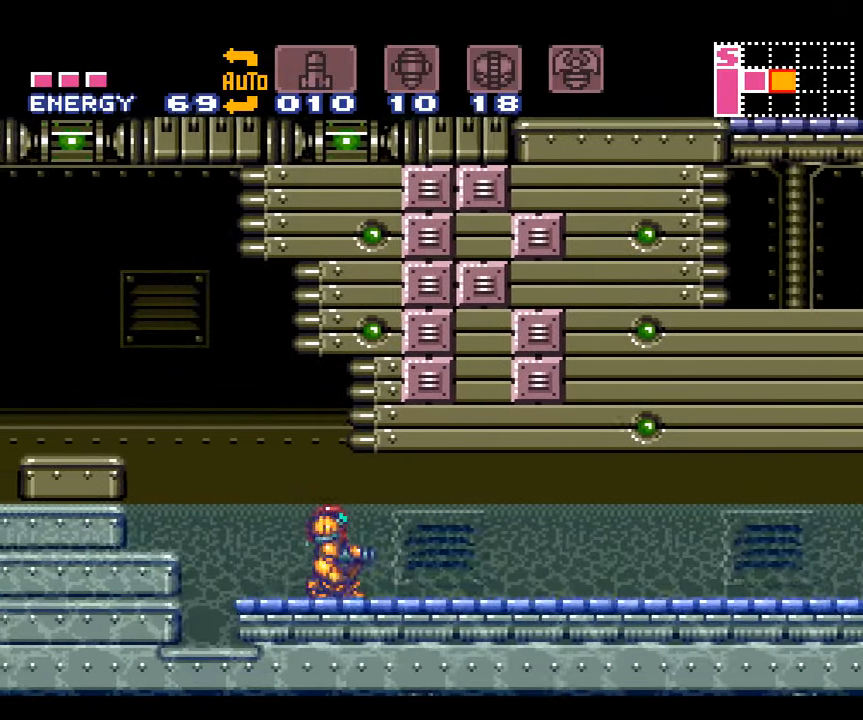
{"buttons": ["A", "B", "DPAD_RIGHT"], "events": [[267, "DPAD_RIGHT", "down"], [334, "B", "up"], [434, "B", "down"], [434, "DPAD_DOWN", "up"]]}
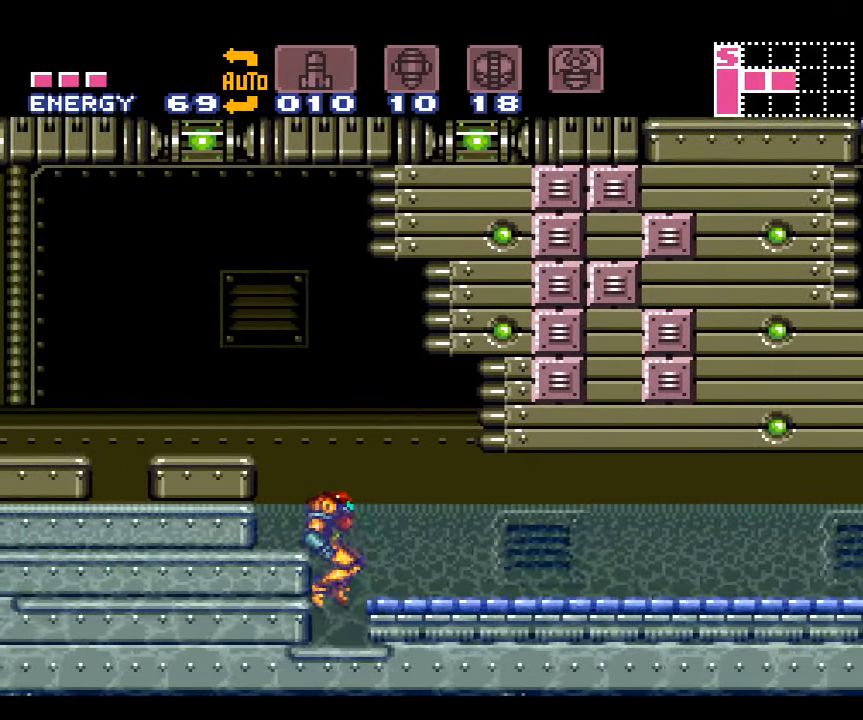
{"buttons": ["A", "B", "DPAD_RIGHT"], "events": [[150, "B", "up"], [200, "DPAD_RIGHT", "up"], [400, "B", "down"], [400, "DPAD_RIGHT", "down"]]}
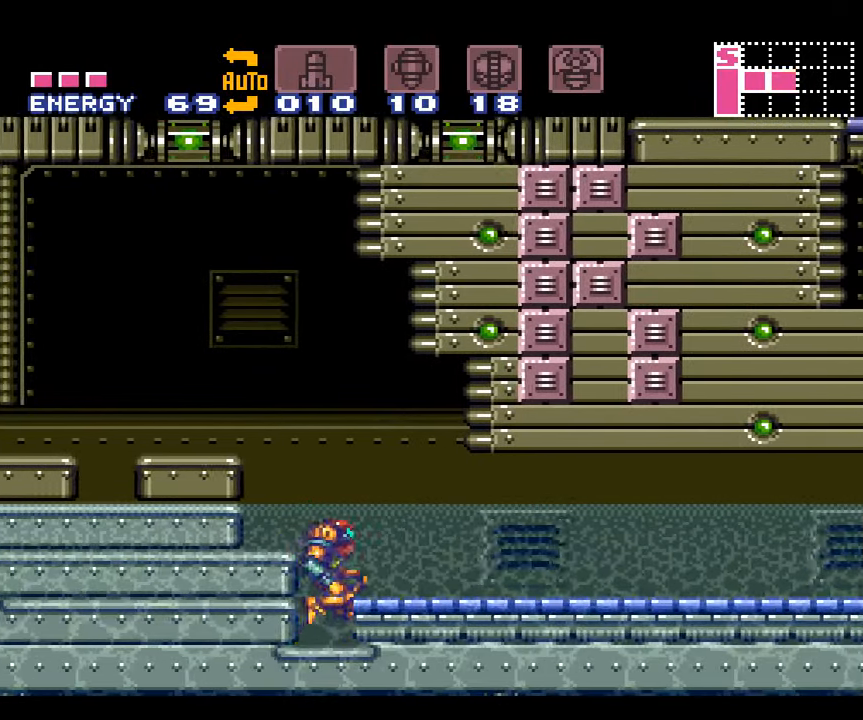
{"buttons": ["A", "B", "DPAD_RIGHT"], "events": []}
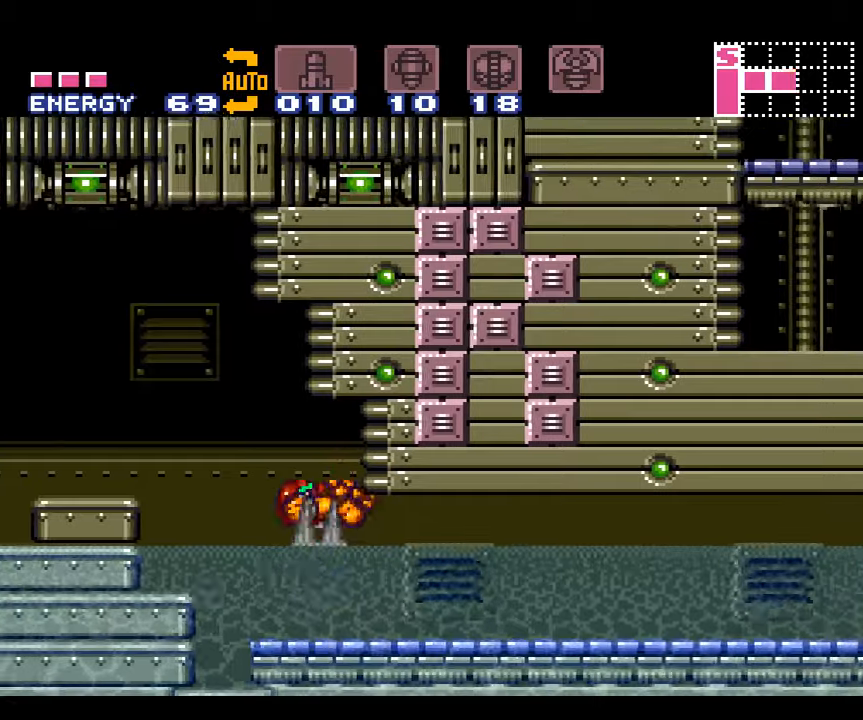
{"buttons": ["A", "DPAD_RIGHT"], "events": [[450, "B", "up"]]}
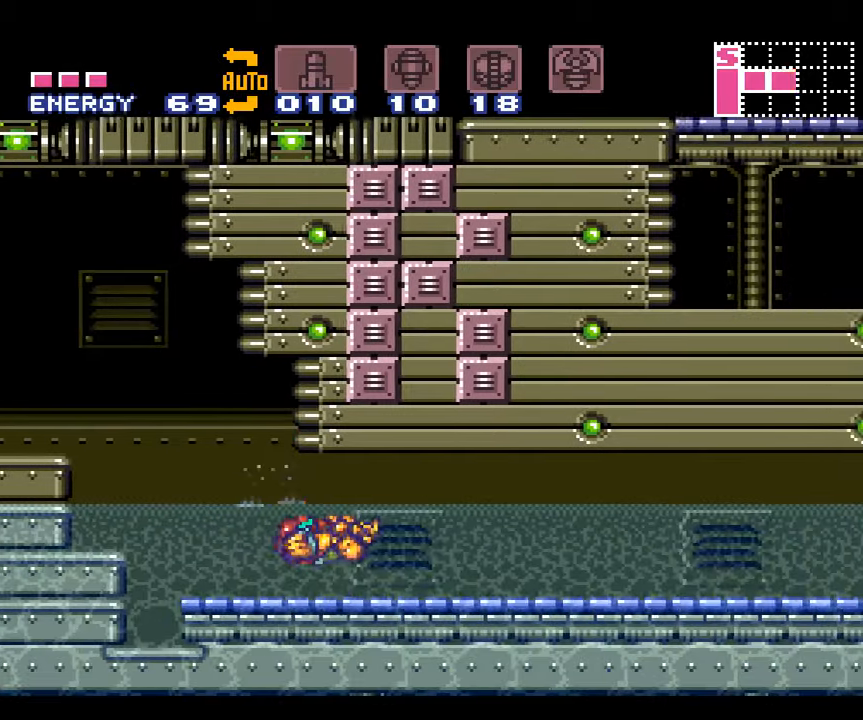
{"buttons": ["A", "B", "DPAD_DOWN", "DPAD_RIGHT"], "events": [[116, "B", "down"], [150, "DPAD_DOWN", "down"], [250, "DPAD_RIGHT", "up"], [366, "DPAD_RIGHT", "down"]]}
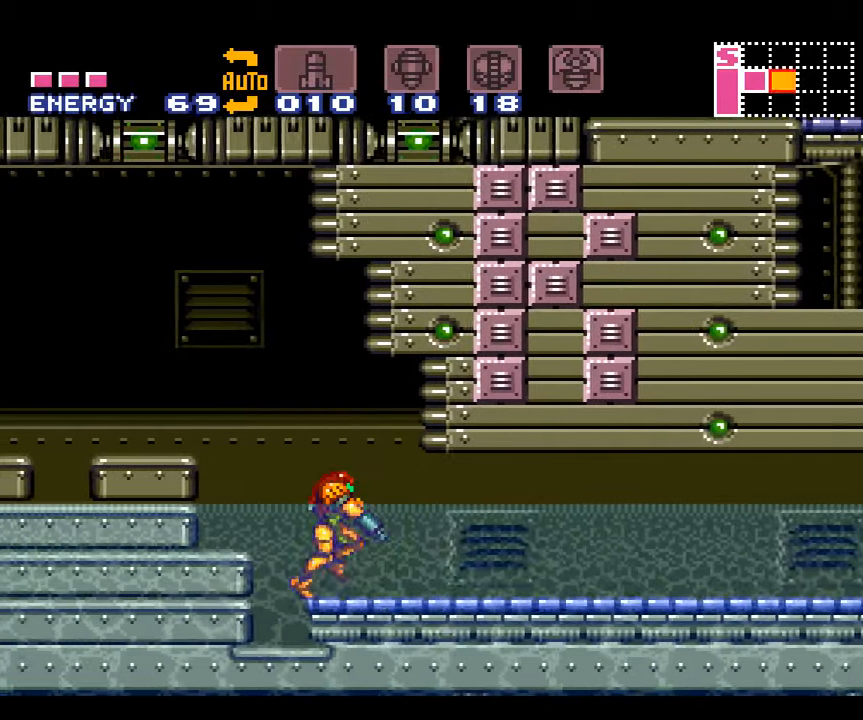
{"buttons": ["A", "DPAD_RIGHT"], "events": [[83, "B", "up"], [150, "B", "down"], [183, "DPAD_DOWN", "up"], [433, "B", "up"]]}
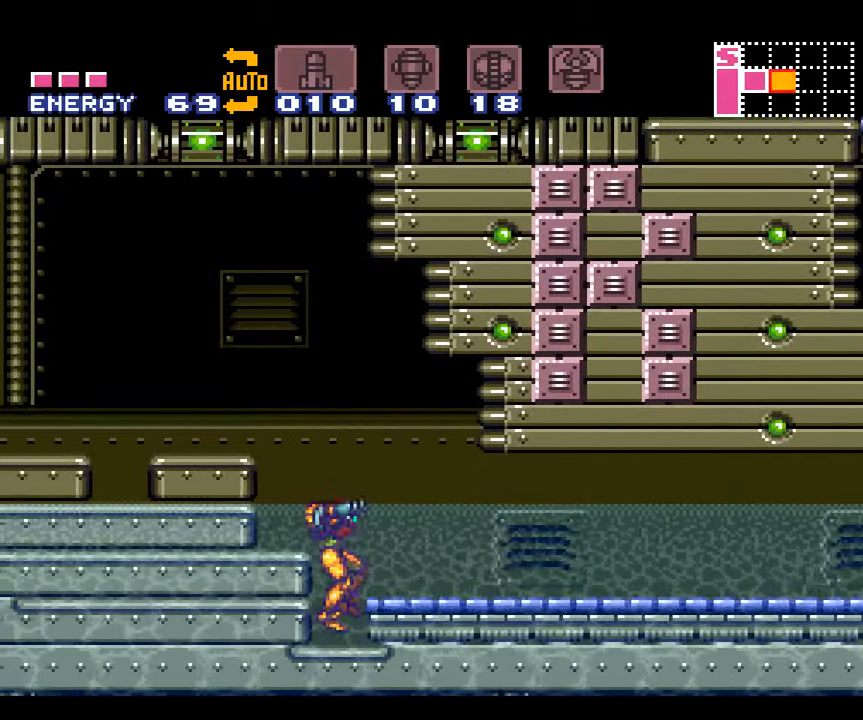
{"buttons": ["A", "B", "DPAD_RIGHT"], "events": [[33, "DPAD_RIGHT", "up"], [166, "DPAD_RIGHT", "down"], [250, "B", "down"]]}
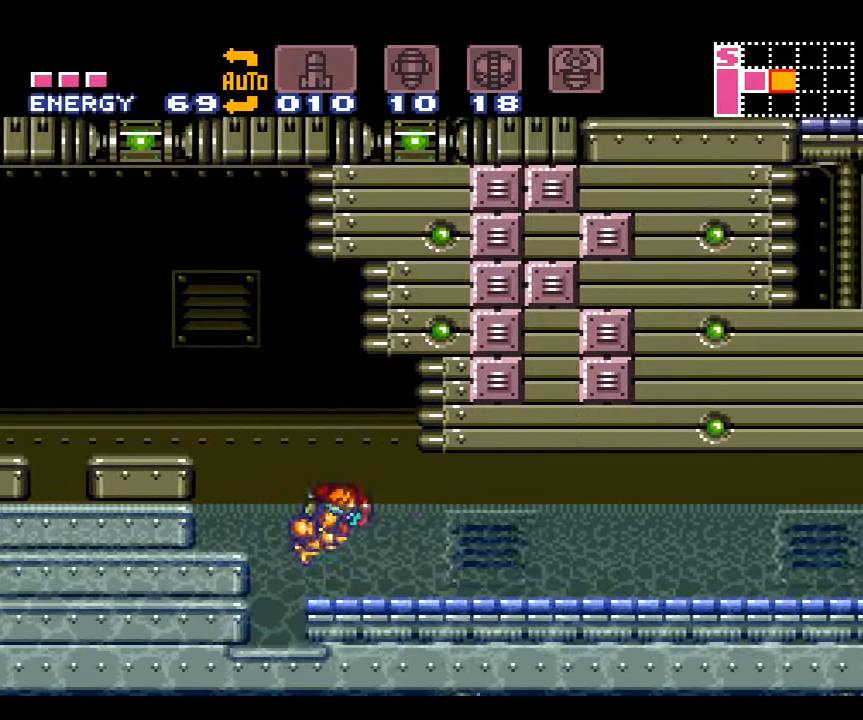
{"buttons": ["A", "DPAD_RIGHT"], "events": [[133, "B", "up"]]}
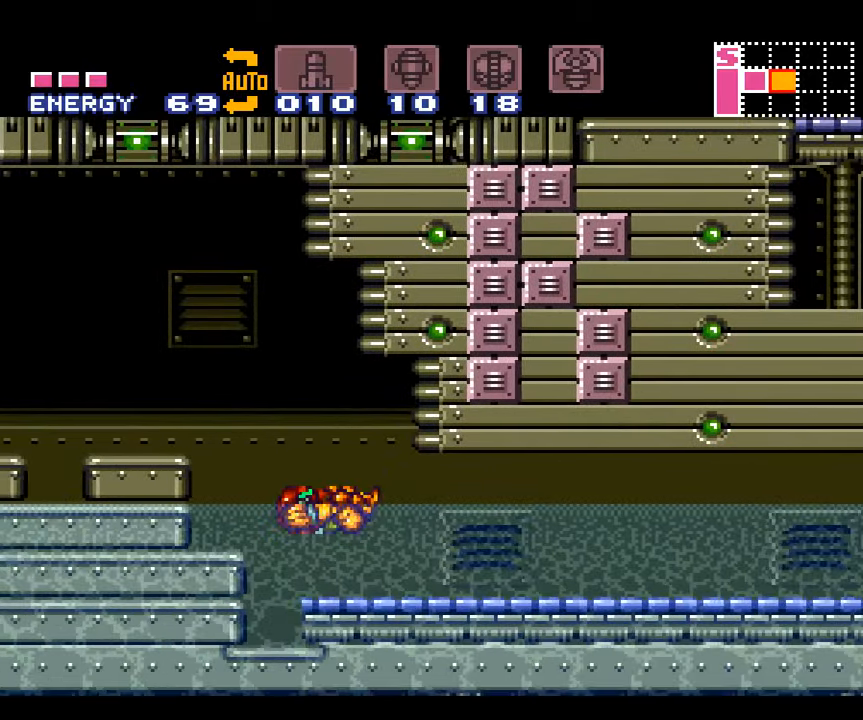
{"buttons": ["A", "DPAD_RIGHT"], "events": []}
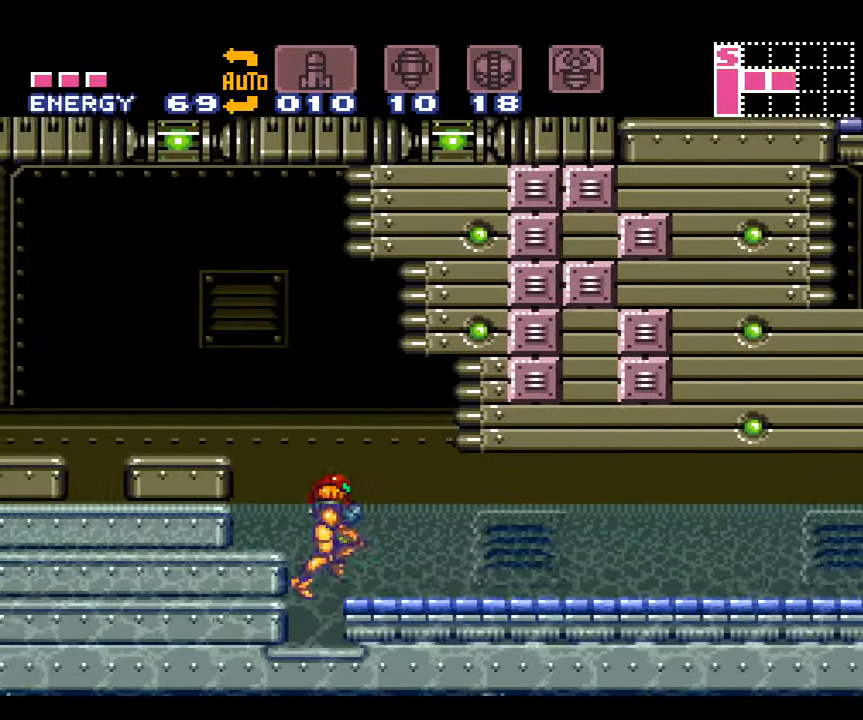
{"buttons": ["A", "DPAD_RIGHT"], "events": [[50, "B", "down"], [383, "B", "up"]]}